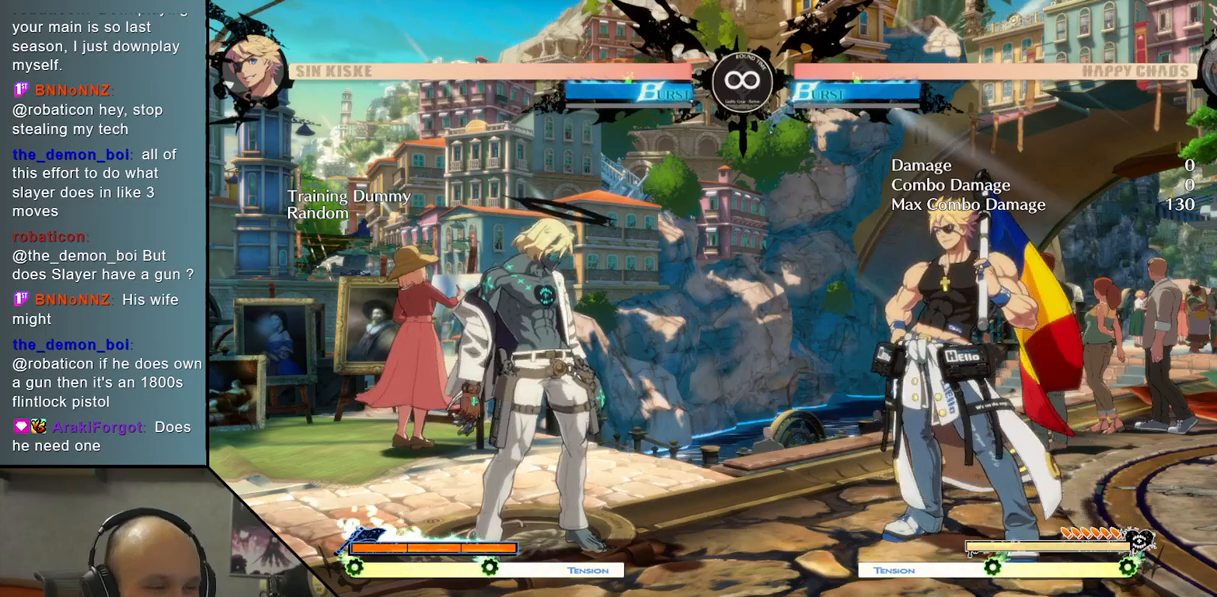
Gameplay with a controller (arcade stick); each line is a JSON object with the inputs held at the frame after it. "events" lists button and stick changes between this image and that frame as [ms after this image, input, new state], when the widget could be followed in between. Not read: L3 R3 other_buttons.
{"buttons": [], "left_stick": "center", "events": [[117, "left_stick", "up"], [250, "TRIANGLE", "down"], [250, "left_stick", "center"], [350, "TRIANGLE", "up"]]}
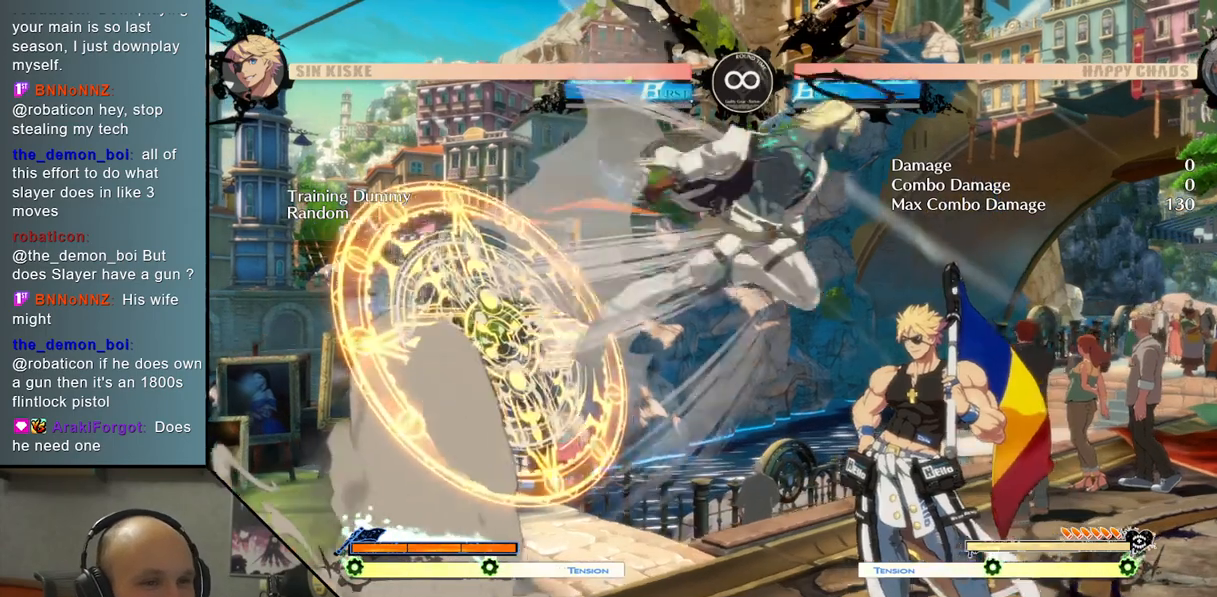
{"buttons": [], "left_stick": "left", "events": [[17, "CROSS", "down"], [100, "CROSS", "up"], [183, "L2", "down"], [450, "left_stick", "left"], [483, "L2", "up"]]}
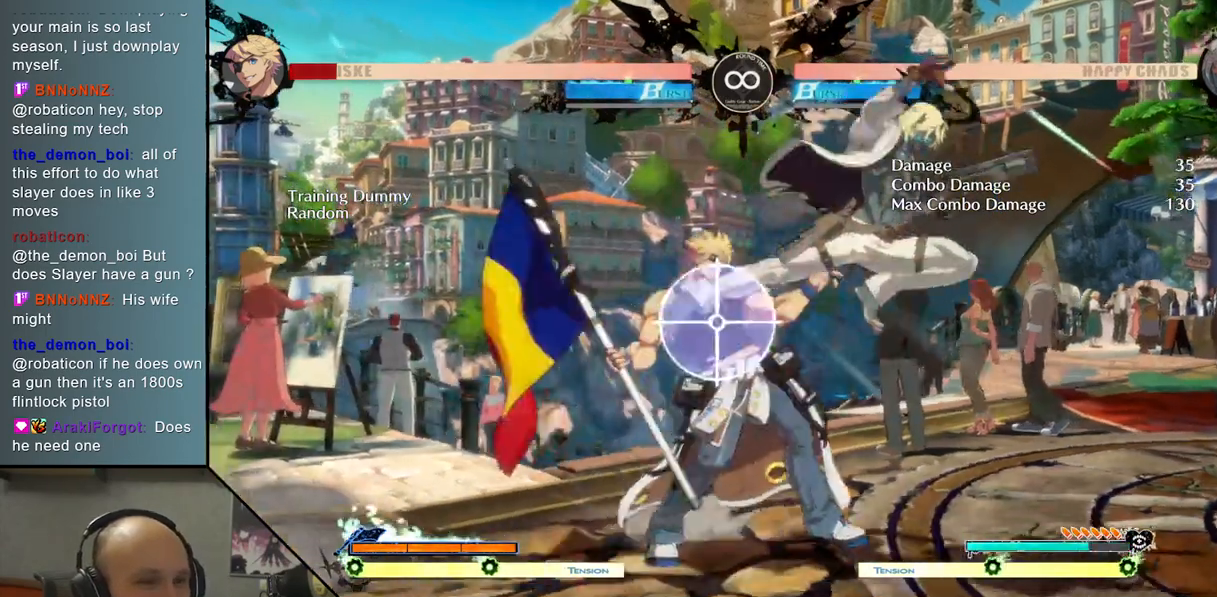
{"buttons": ["L2"], "left_stick": "center", "events": [[33, "left_stick", "down"], [133, "left_stick", "right"], [233, "SQUARE", "down"], [267, "left_stick", "center"], [317, "SQUARE", "up"], [417, "L2", "down"]]}
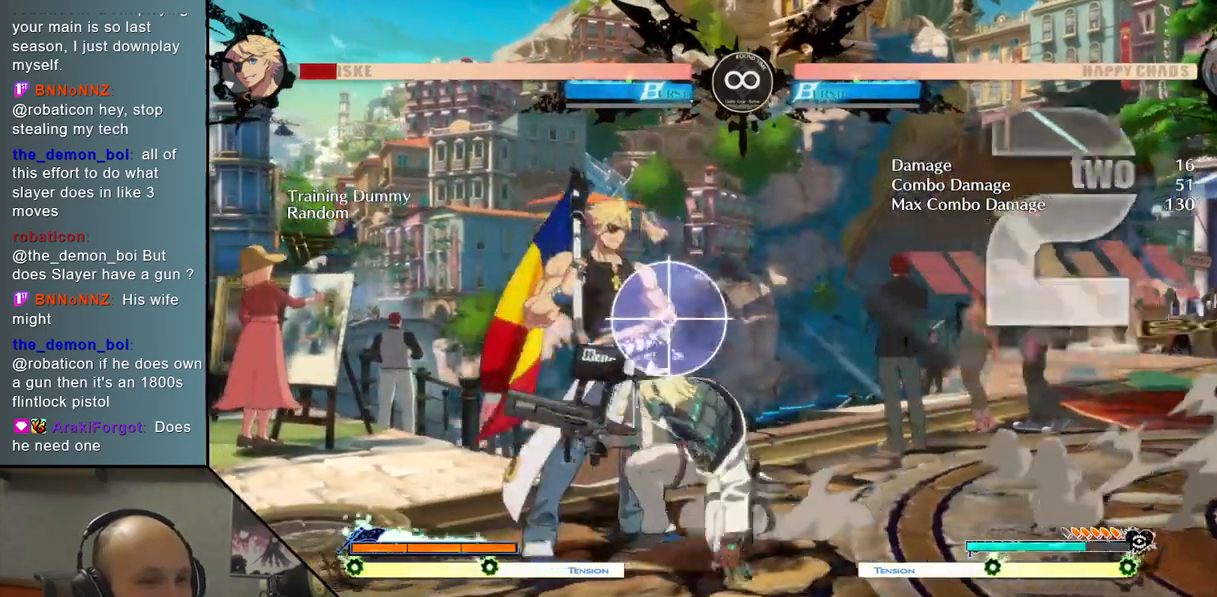
{"buttons": [], "left_stick": "center", "events": [[67, "left_stick", "left"], [117, "L2", "up"], [183, "left_stick", "down"], [317, "left_stick", "right"], [417, "left_stick", "center"]]}